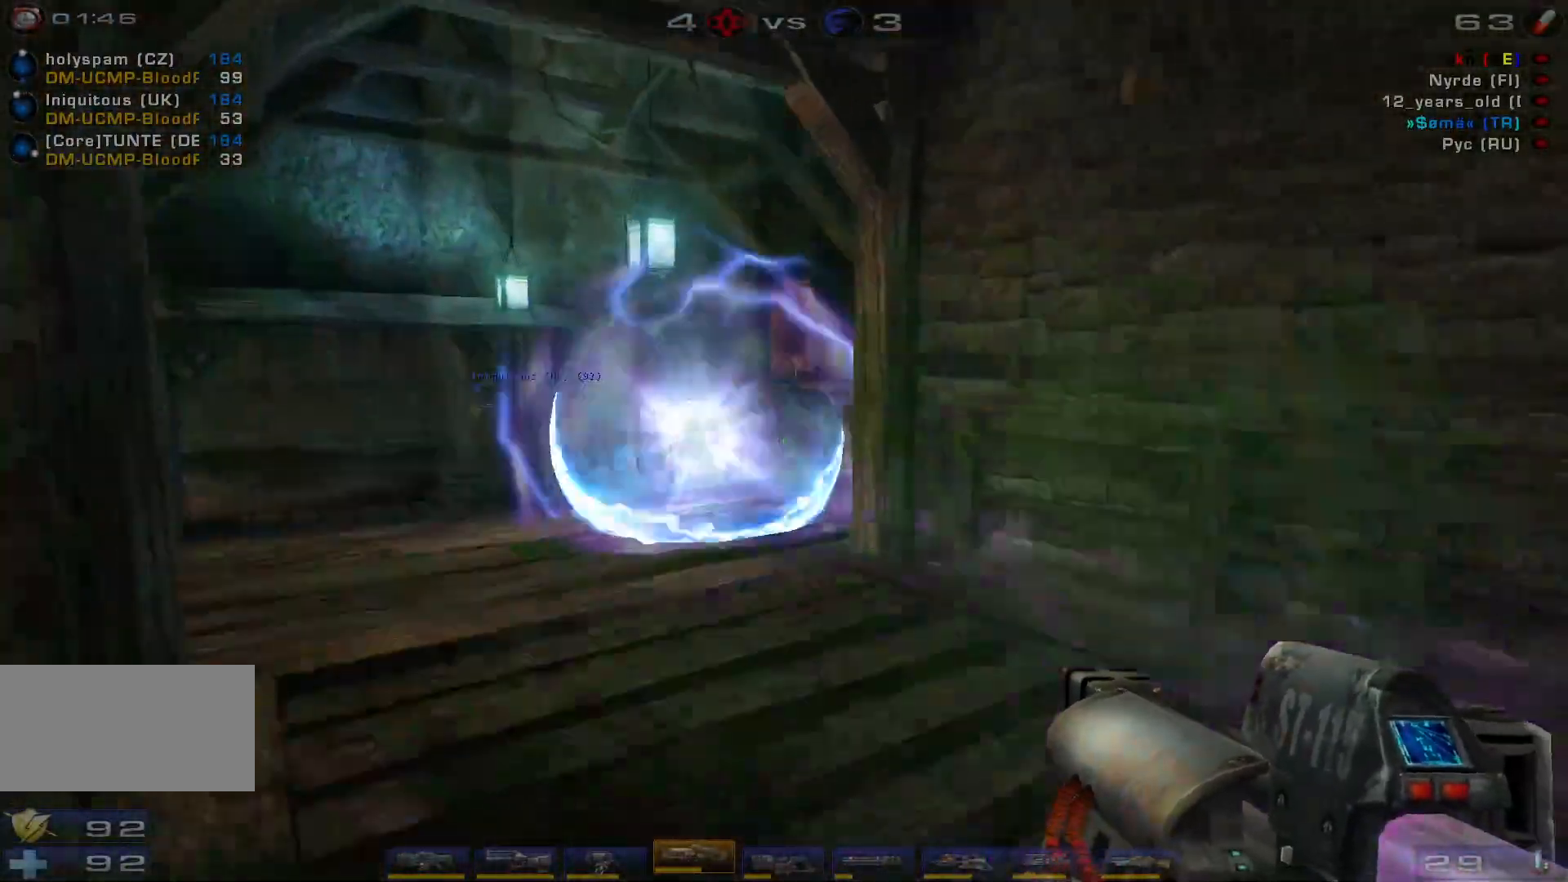
Gameplay with keyboard and mouse; each line is a JSON object with the keys and mouse buttons held at the frame after it. "events" lists presses ("down") and releases ("up") of "a", "c", "ctrl", "d", "e", "f", "q", "r", "s", "shift", "space", "w", "mouse_left", "mouse_wheel", "mouse_right", "mouse_mb4" and "mouse_mb5" between this image and that frame as [ms after this image, input, new state], when the widget could be followed in between. "mouse_left", "mouse_wheel", "mouse_right", "mouse_mb4", "mouse_mb5" = the "left", "wheel", "right", "mb4", "mb5" buttons of the "mouse" list. No other keys are recorded. "wheel" means that the mouse wheel is clicked or scrolled. Mouse movement is not recorded.
{"keys": ["a", "w"], "mouse": [], "events": []}
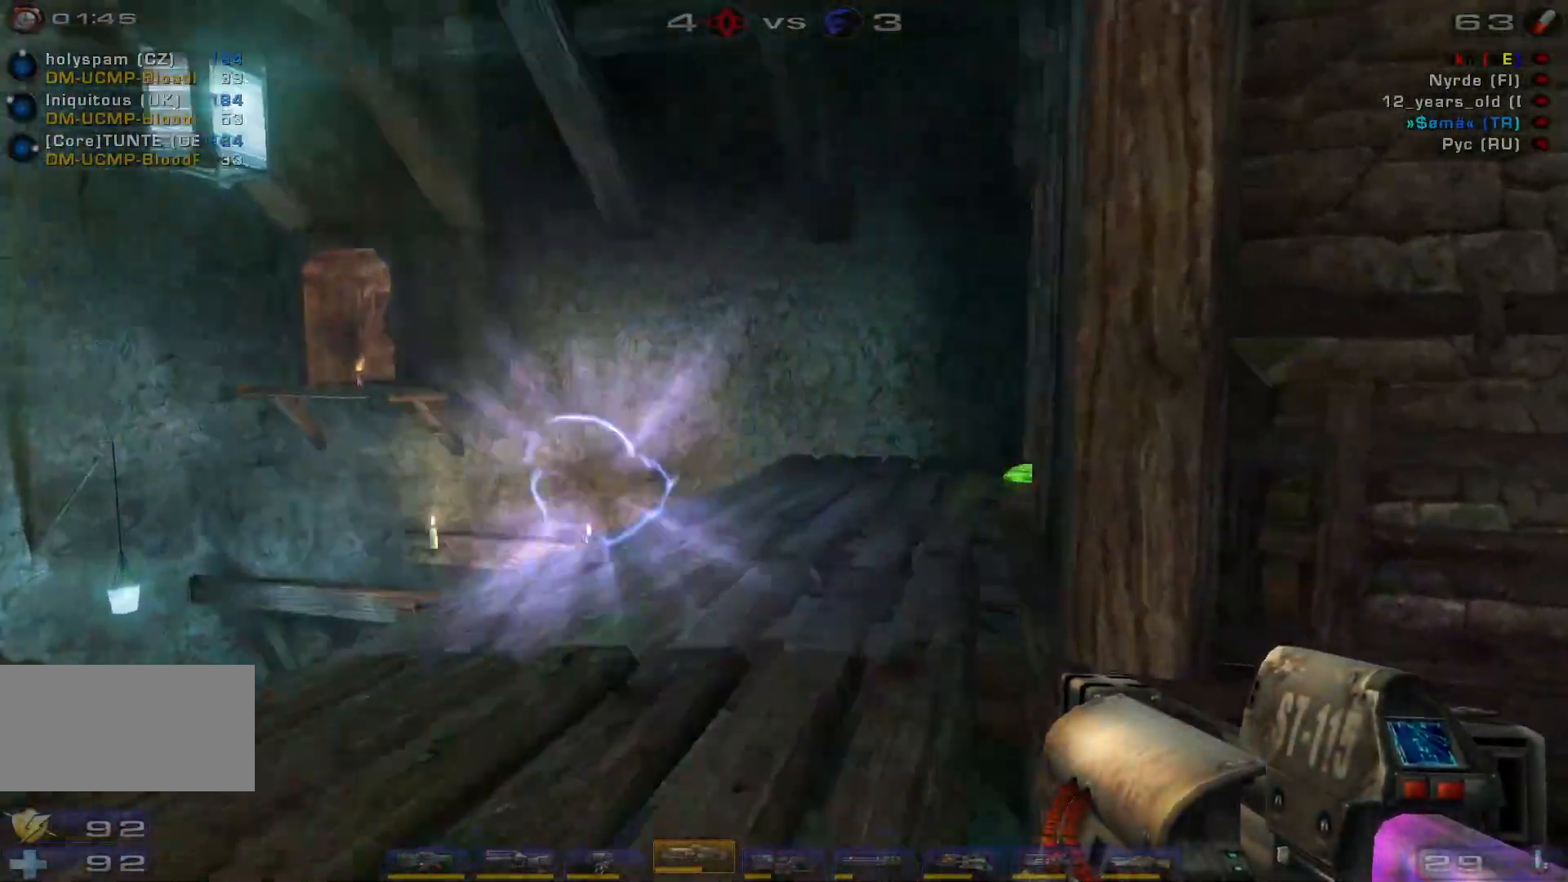
{"keys": [], "mouse": [], "events": [[167, "a", "up"], [434, "w", "up"]]}
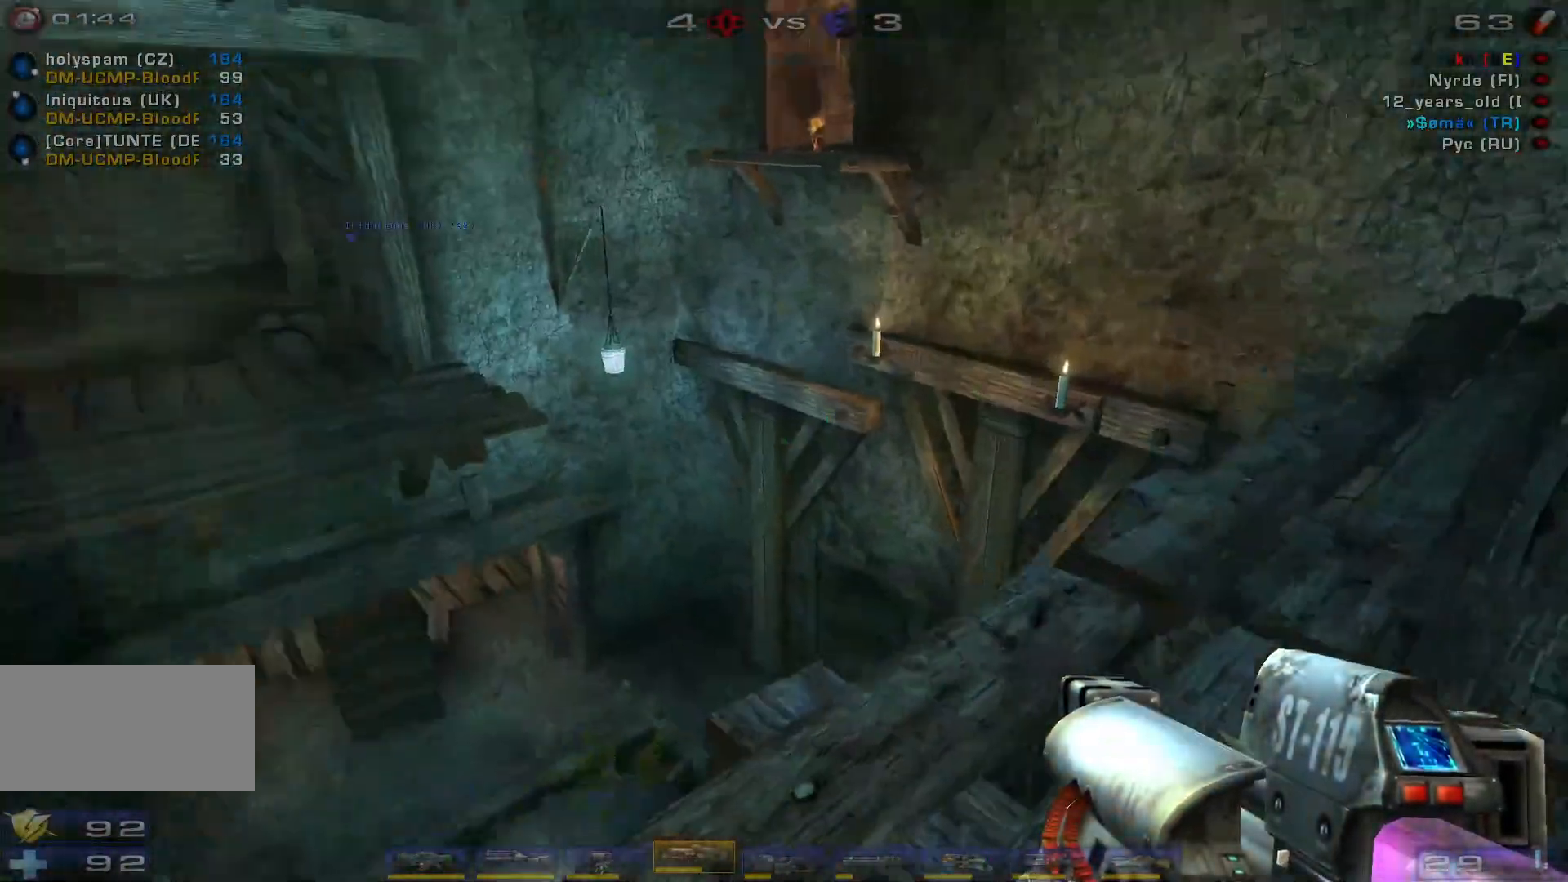
{"keys": ["a", "w"], "mouse": [], "events": [[100, "shift", "down"], [234, "s", "down"], [234, "shift", "up"], [267, "s", "up"], [300, "a", "down"], [434, "w", "down"]]}
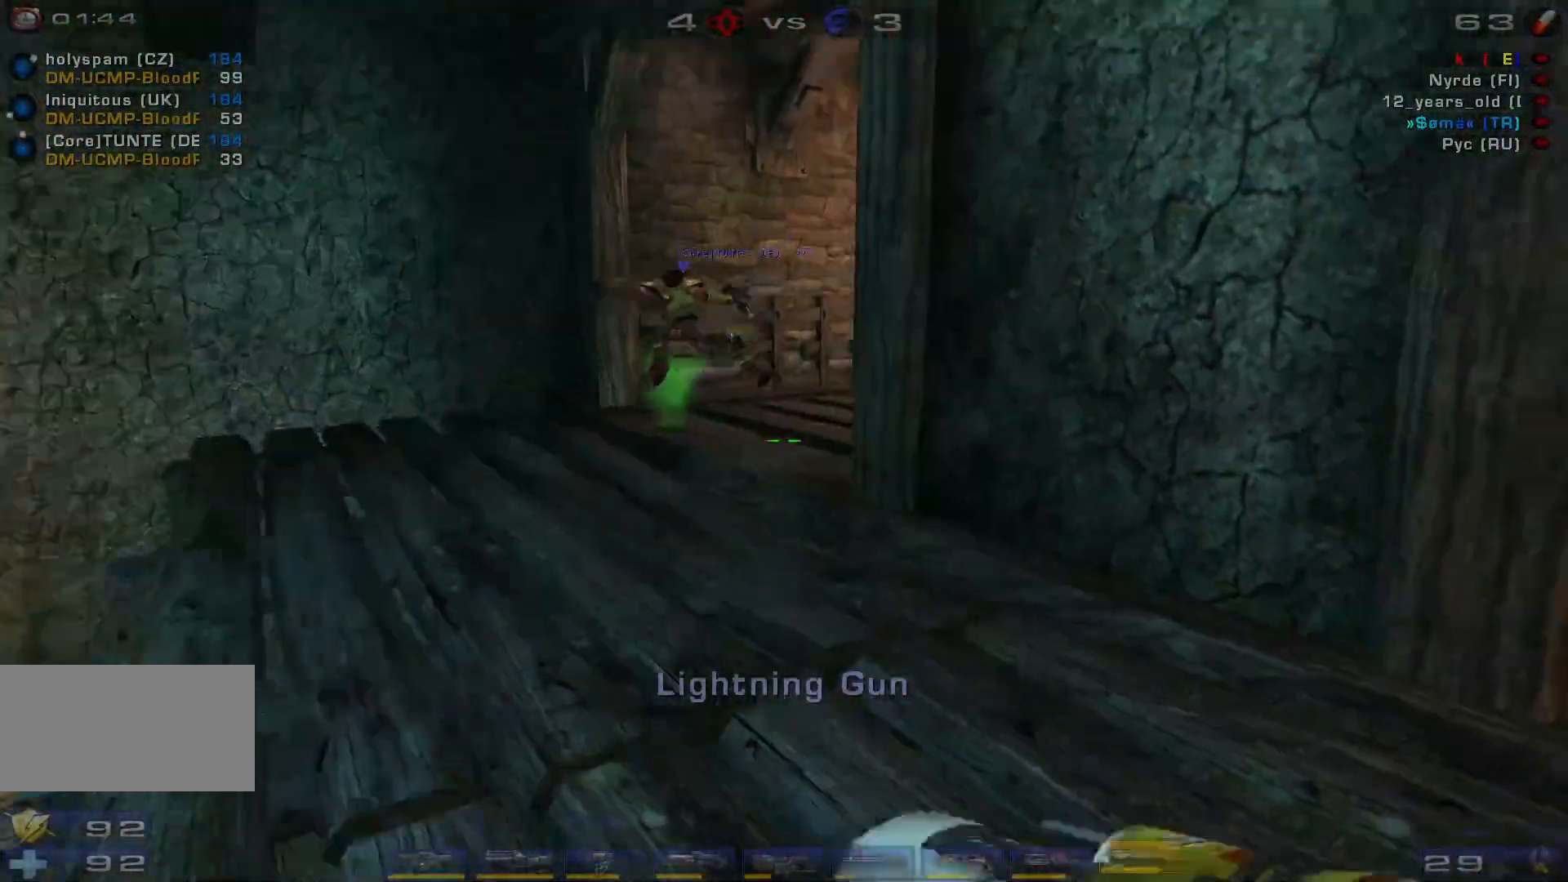
{"keys": ["d"], "mouse": [], "events": [[334, "space", "down"], [367, "a", "up"], [400, "w", "up"], [500, "d", "down"], [500, "space", "up"]]}
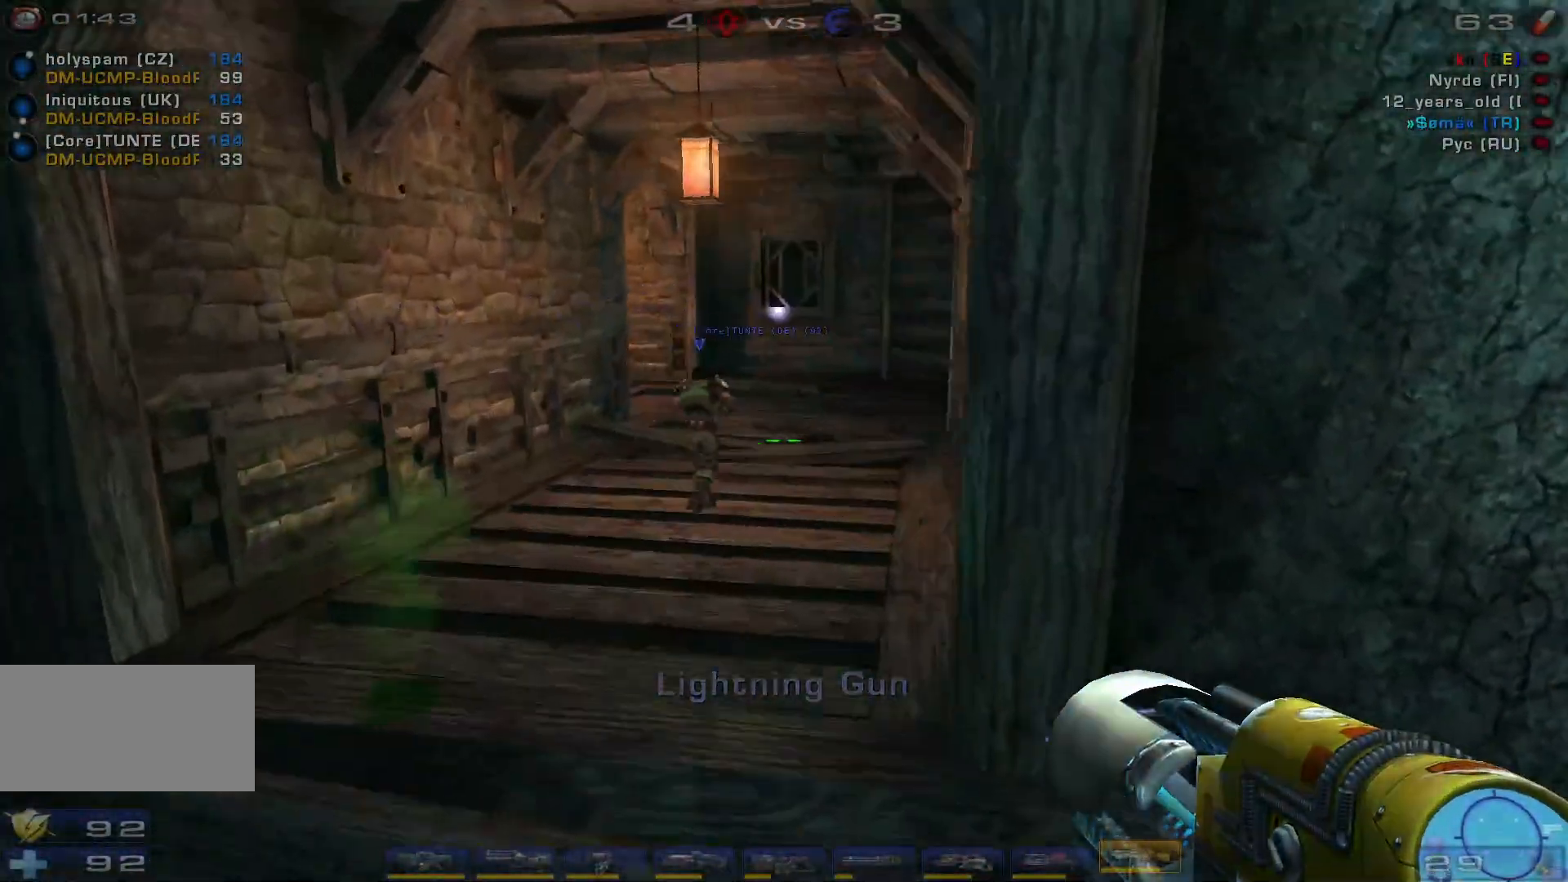
{"keys": ["a", "d"], "mouse": [], "events": [[467, "a", "down"]]}
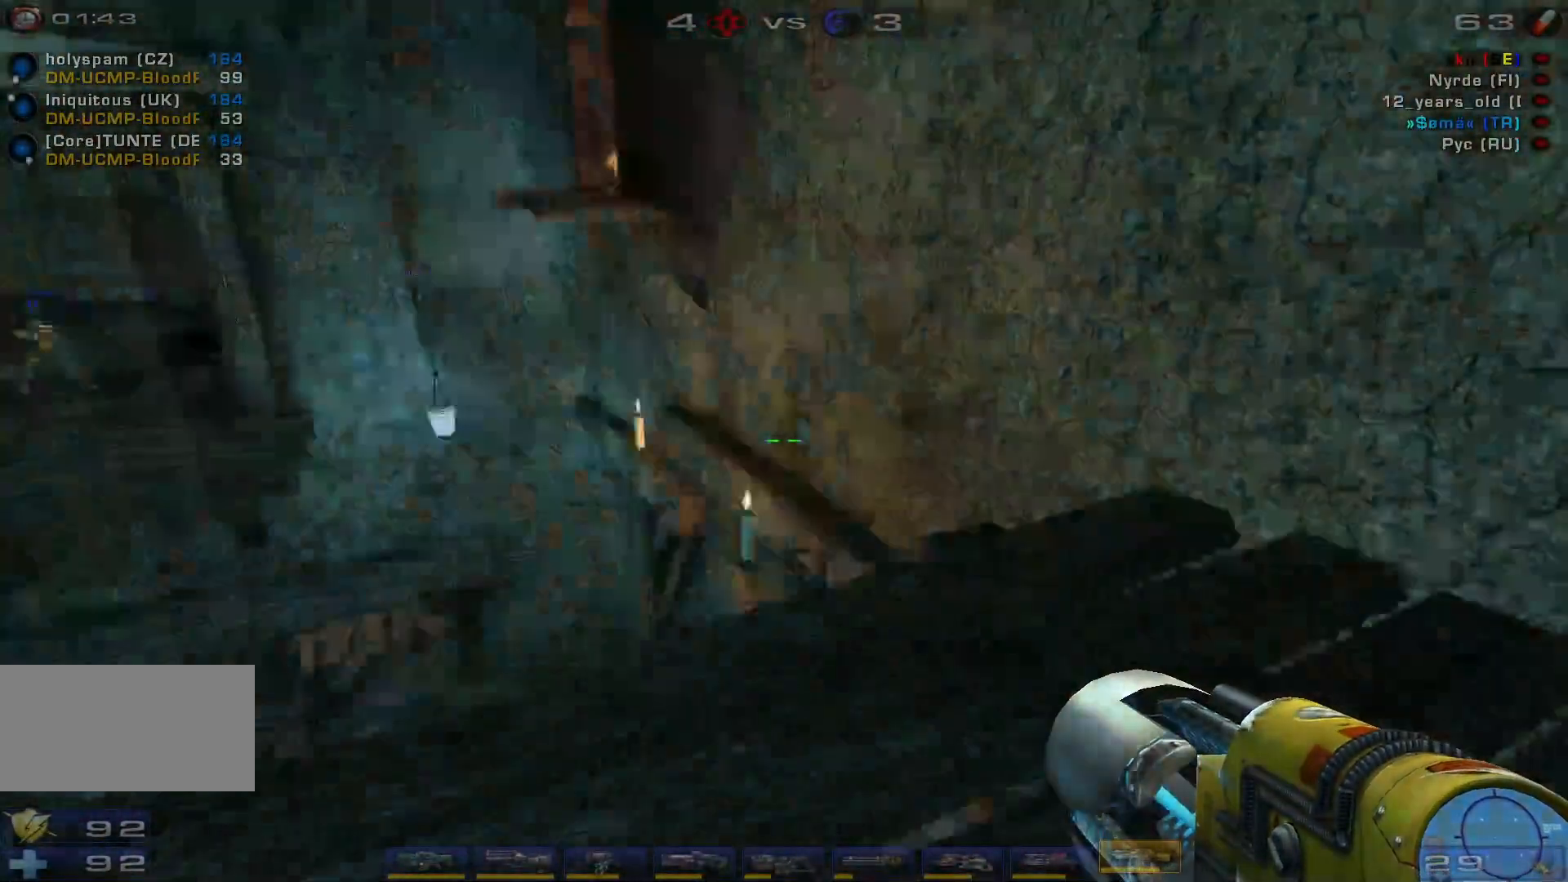
{"keys": ["a", "w"], "mouse": [], "events": [[34, "d", "up"], [234, "w", "down"]]}
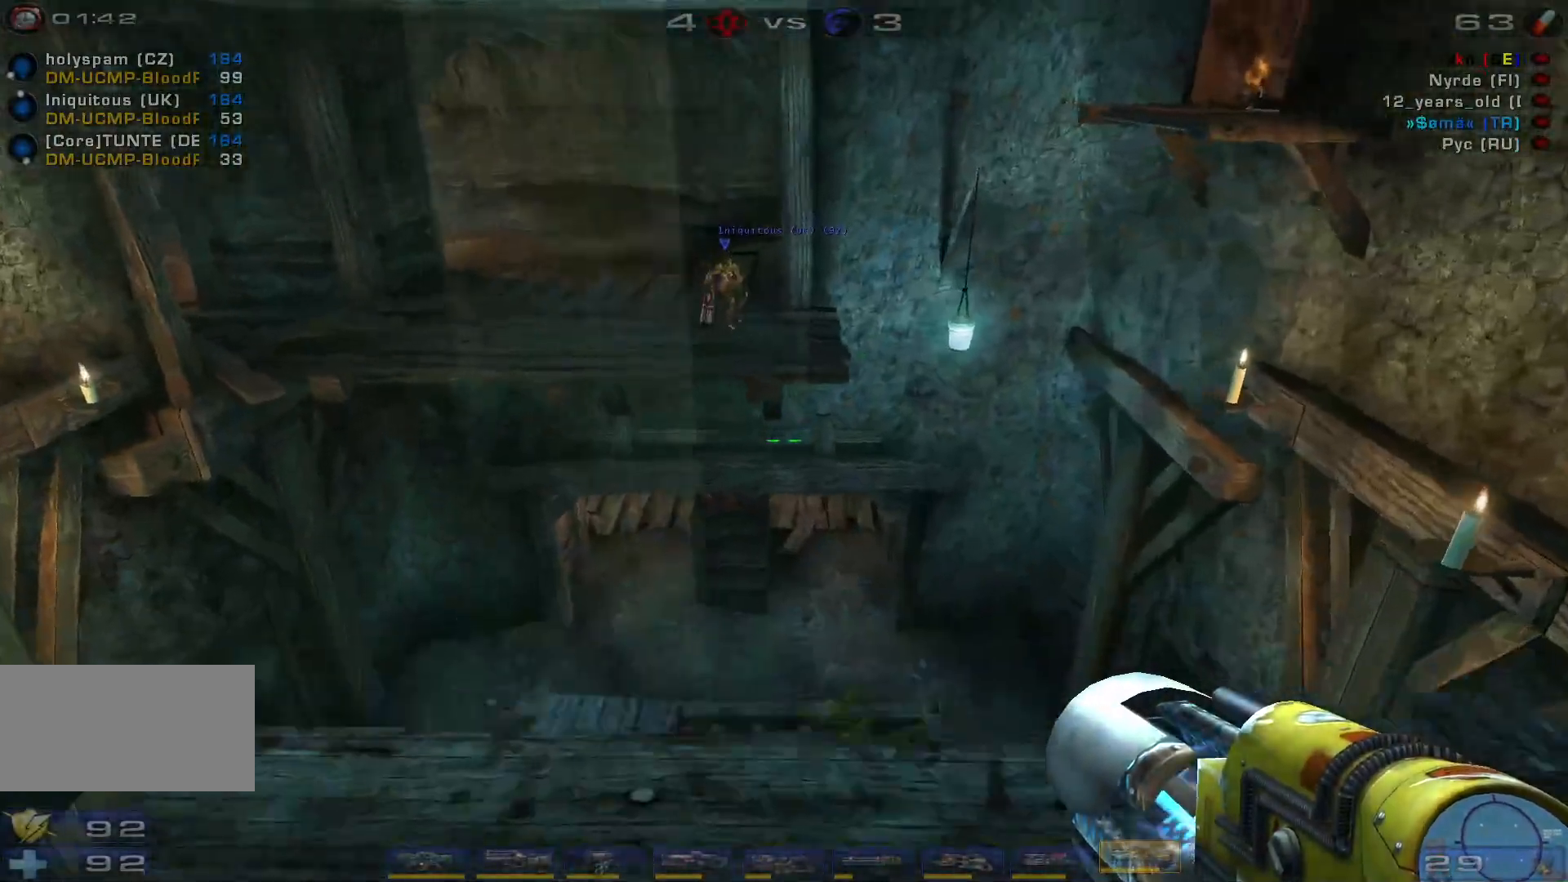
{"keys": ["d"], "mouse": [], "events": [[67, "a", "up"], [67, "w", "up"], [300, "s", "down"], [367, "d", "down"], [500, "s", "up"]]}
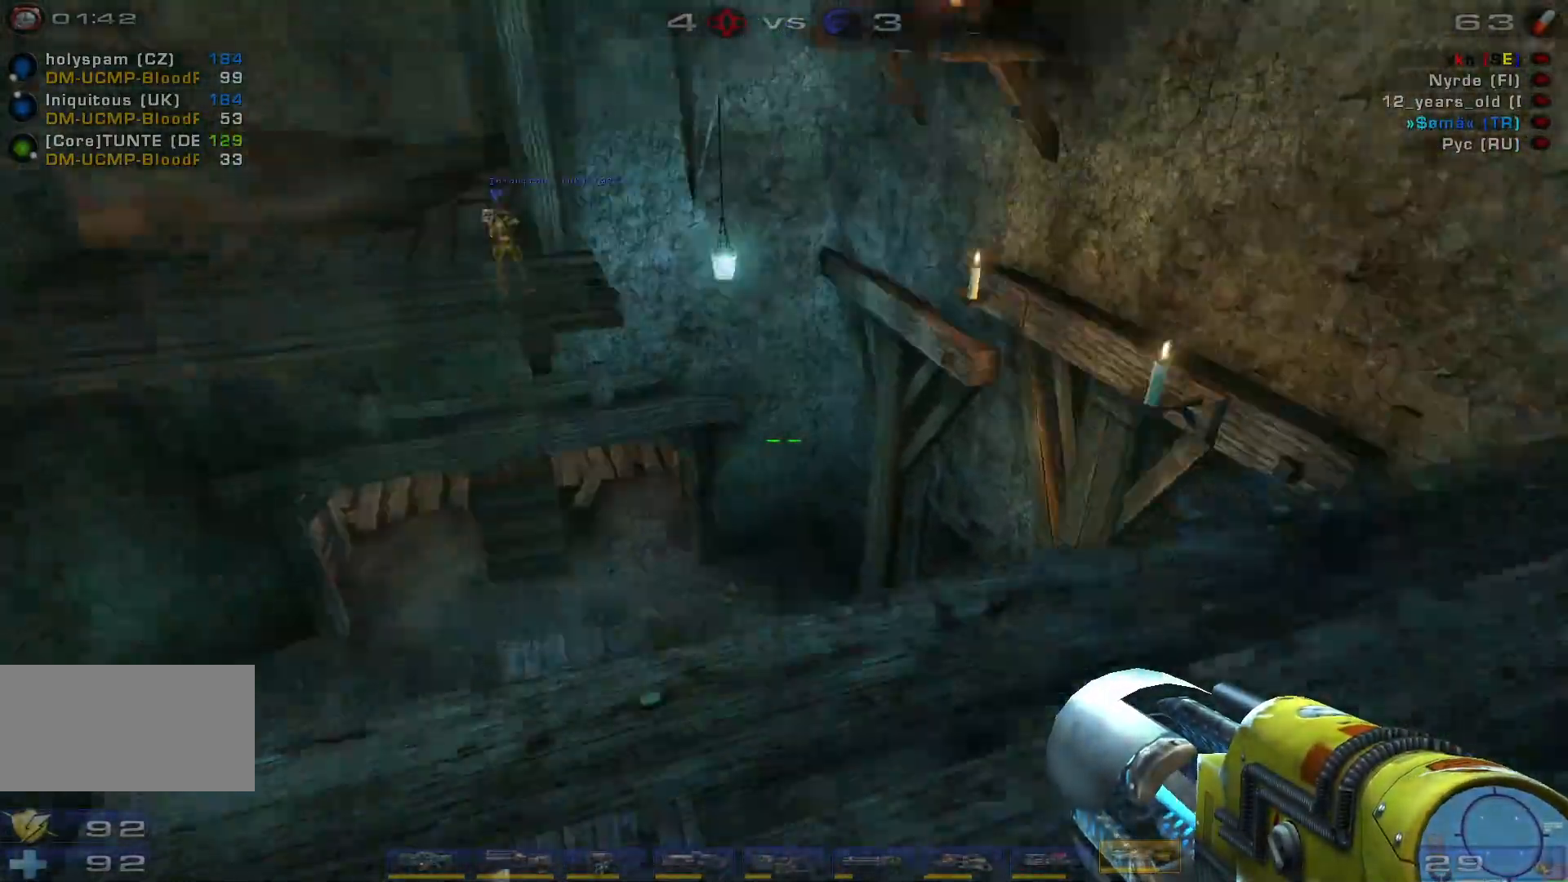
{"keys": ["w"], "mouse": [], "events": [[134, "w", "down"], [200, "d", "up"]]}
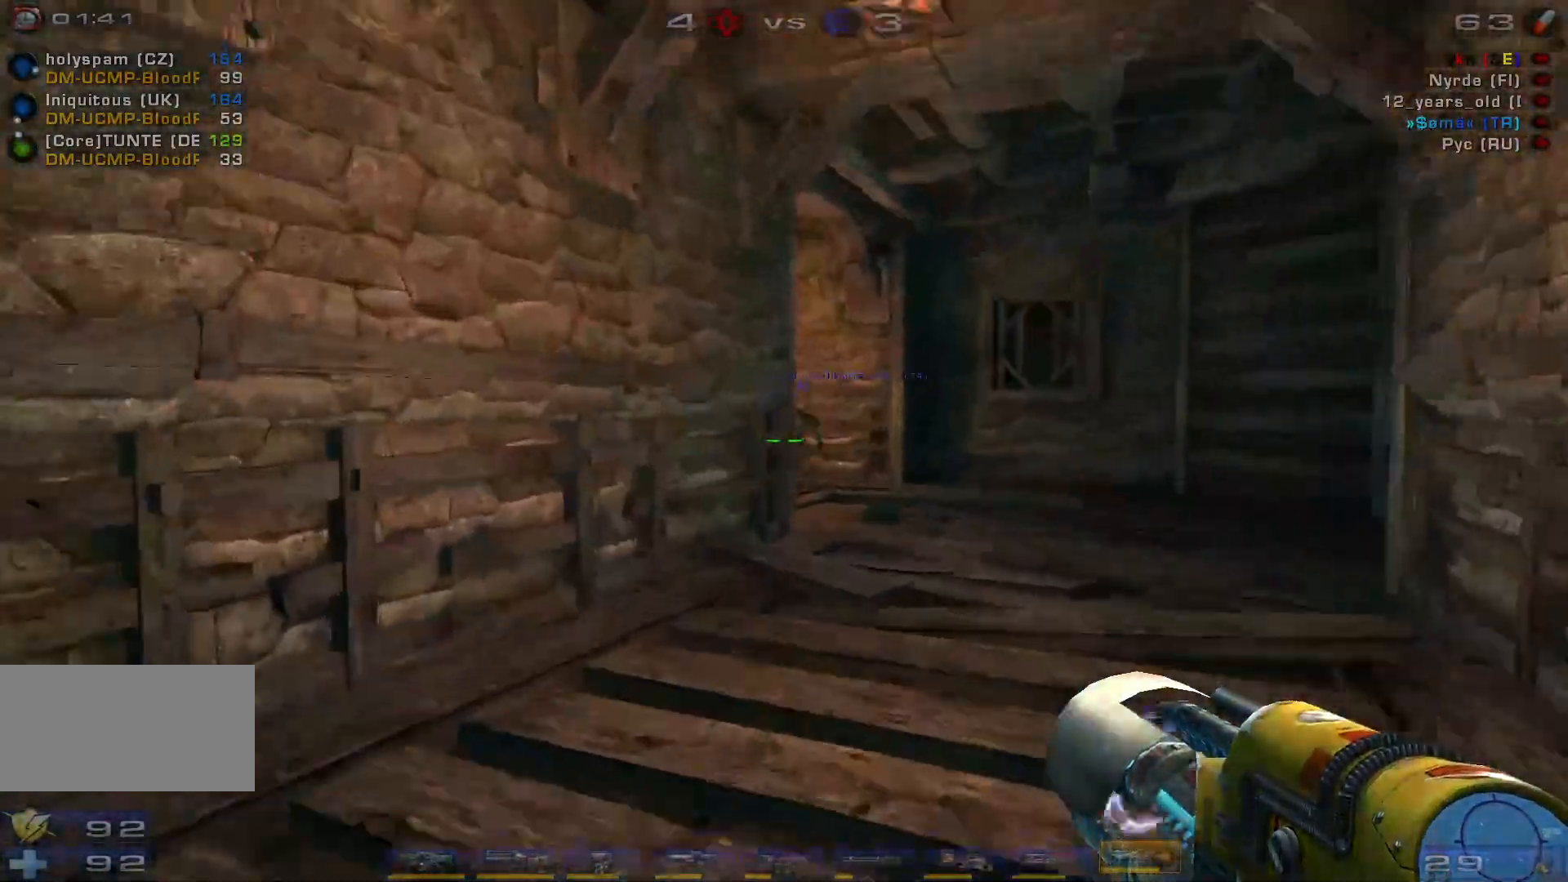
{"keys": ["d", "w"], "mouse": [], "events": [[67, "d", "down"], [100, "d", "up"], [200, "d", "down"]]}
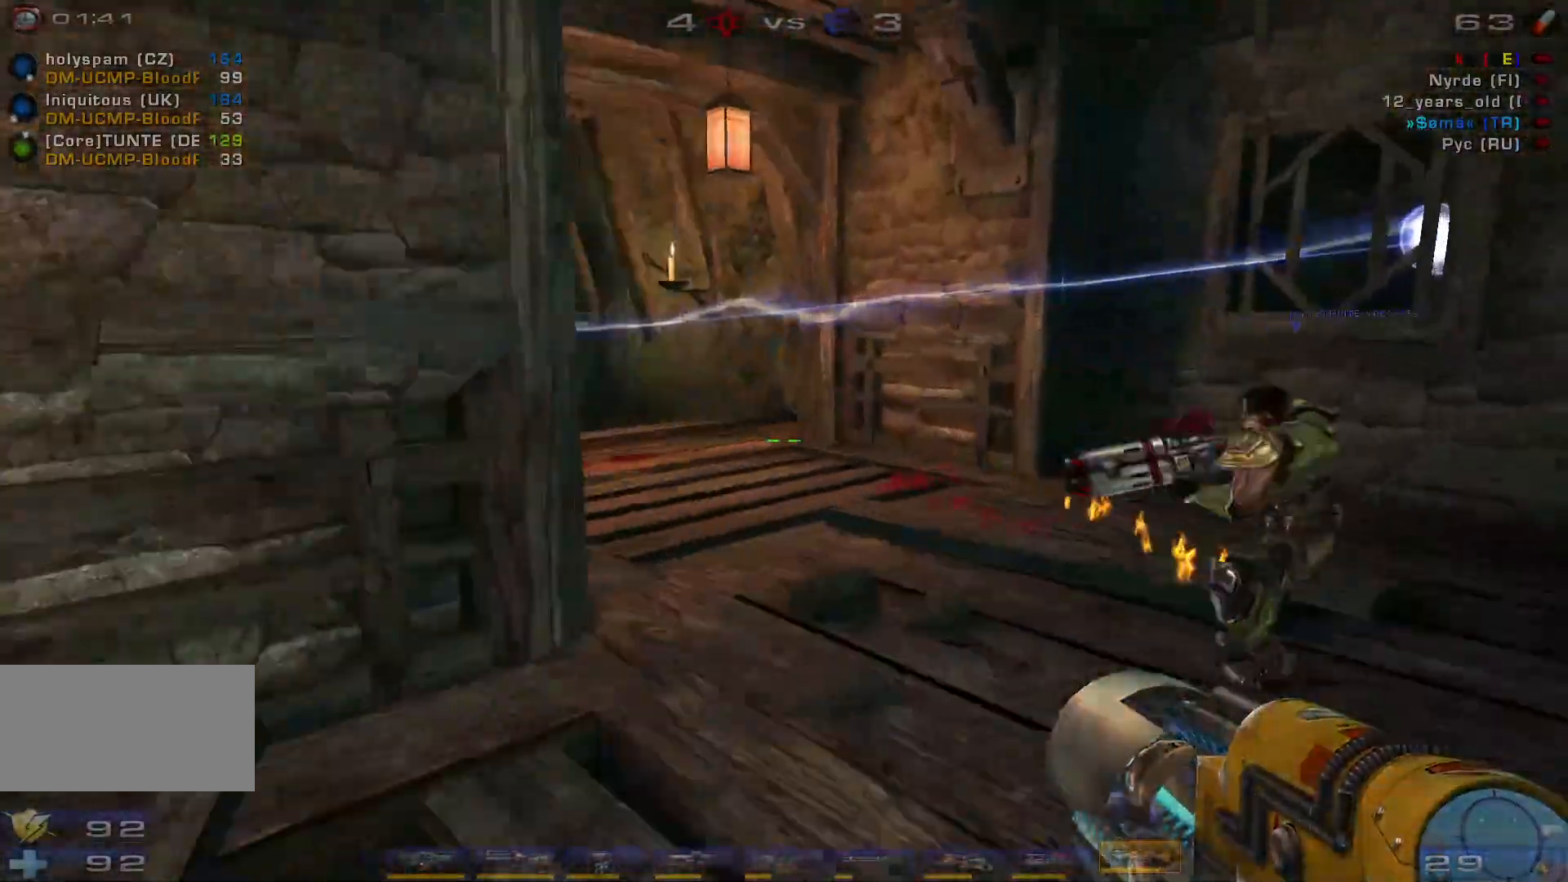
{"keys": ["w"], "mouse": [], "events": [[267, "d", "up"], [367, "space", "down"], [500, "space", "up"]]}
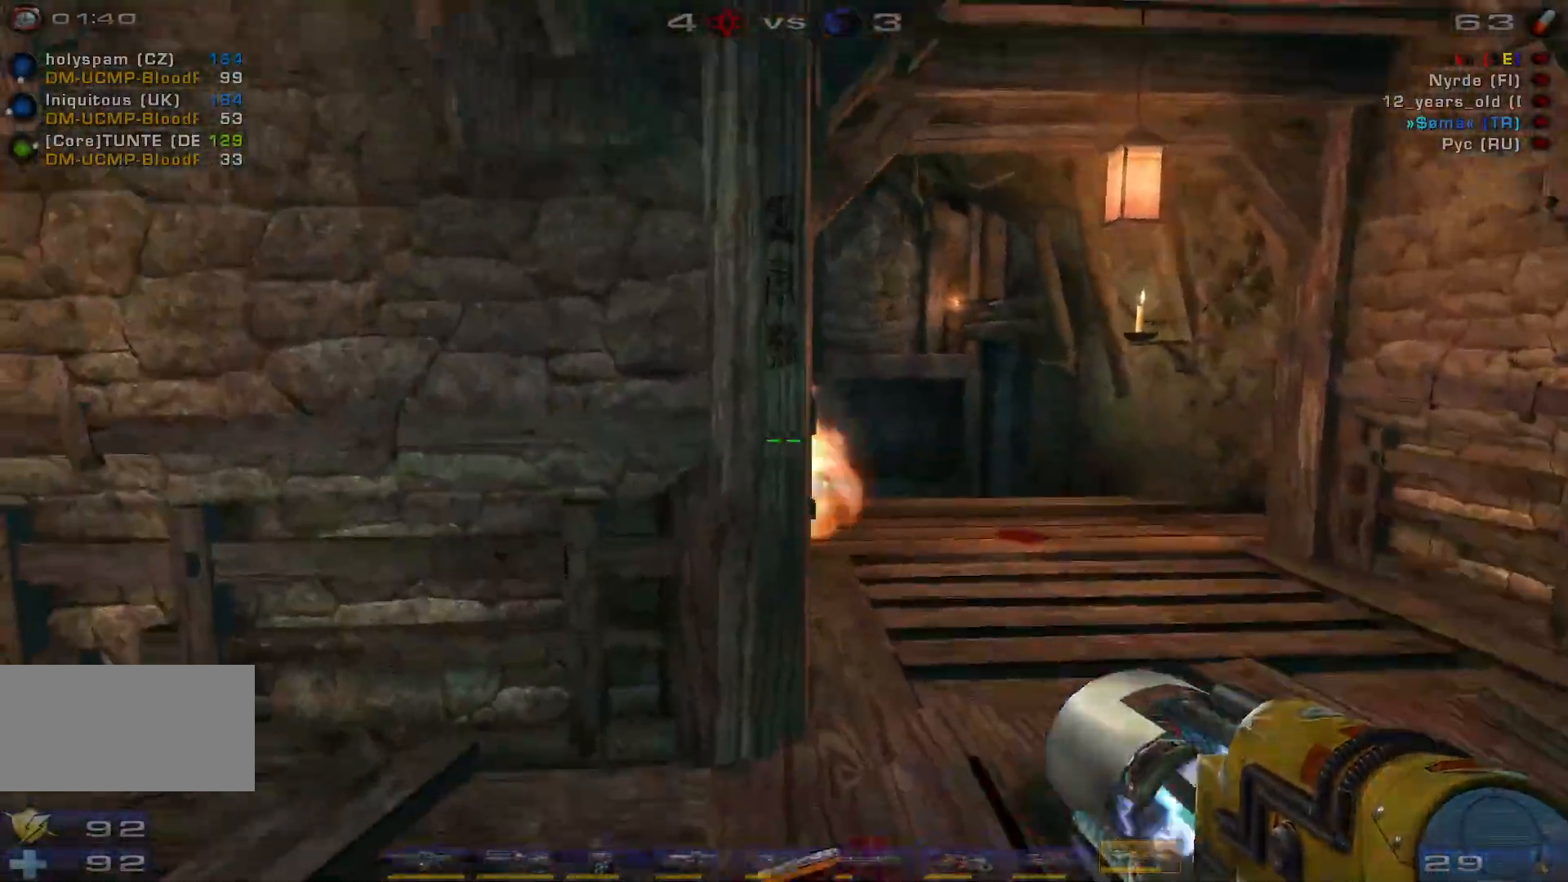
{"keys": ["d"], "mouse": [], "events": [[34, "d", "down"], [134, "space", "down"], [134, "w", "up"], [267, "space", "up"]]}
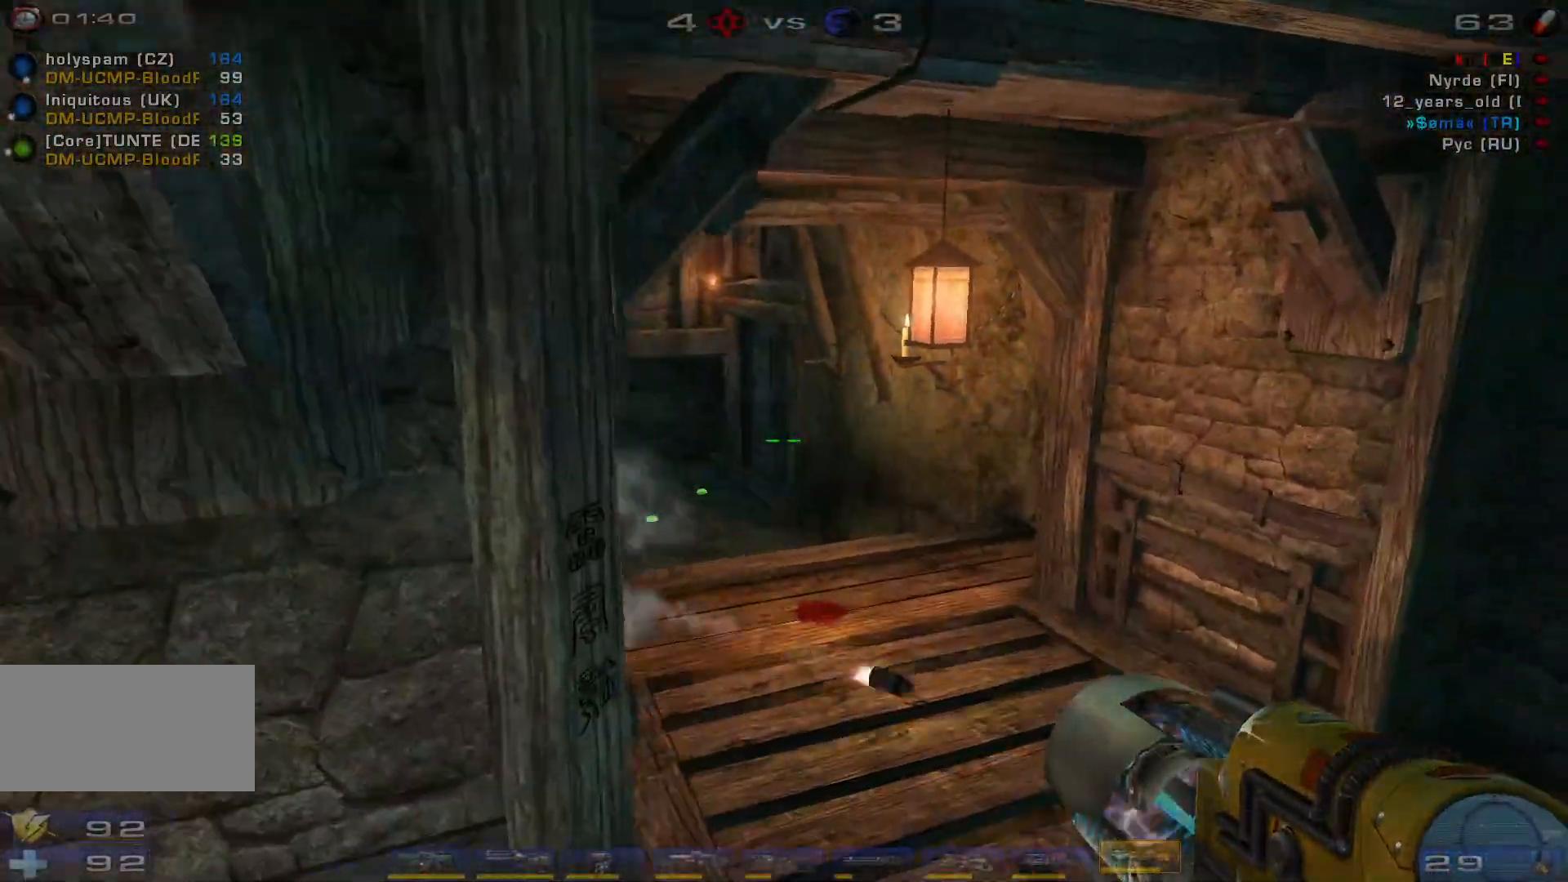
{"keys": ["w"], "mouse": [], "events": [[367, "w", "down"], [400, "d", "up"]]}
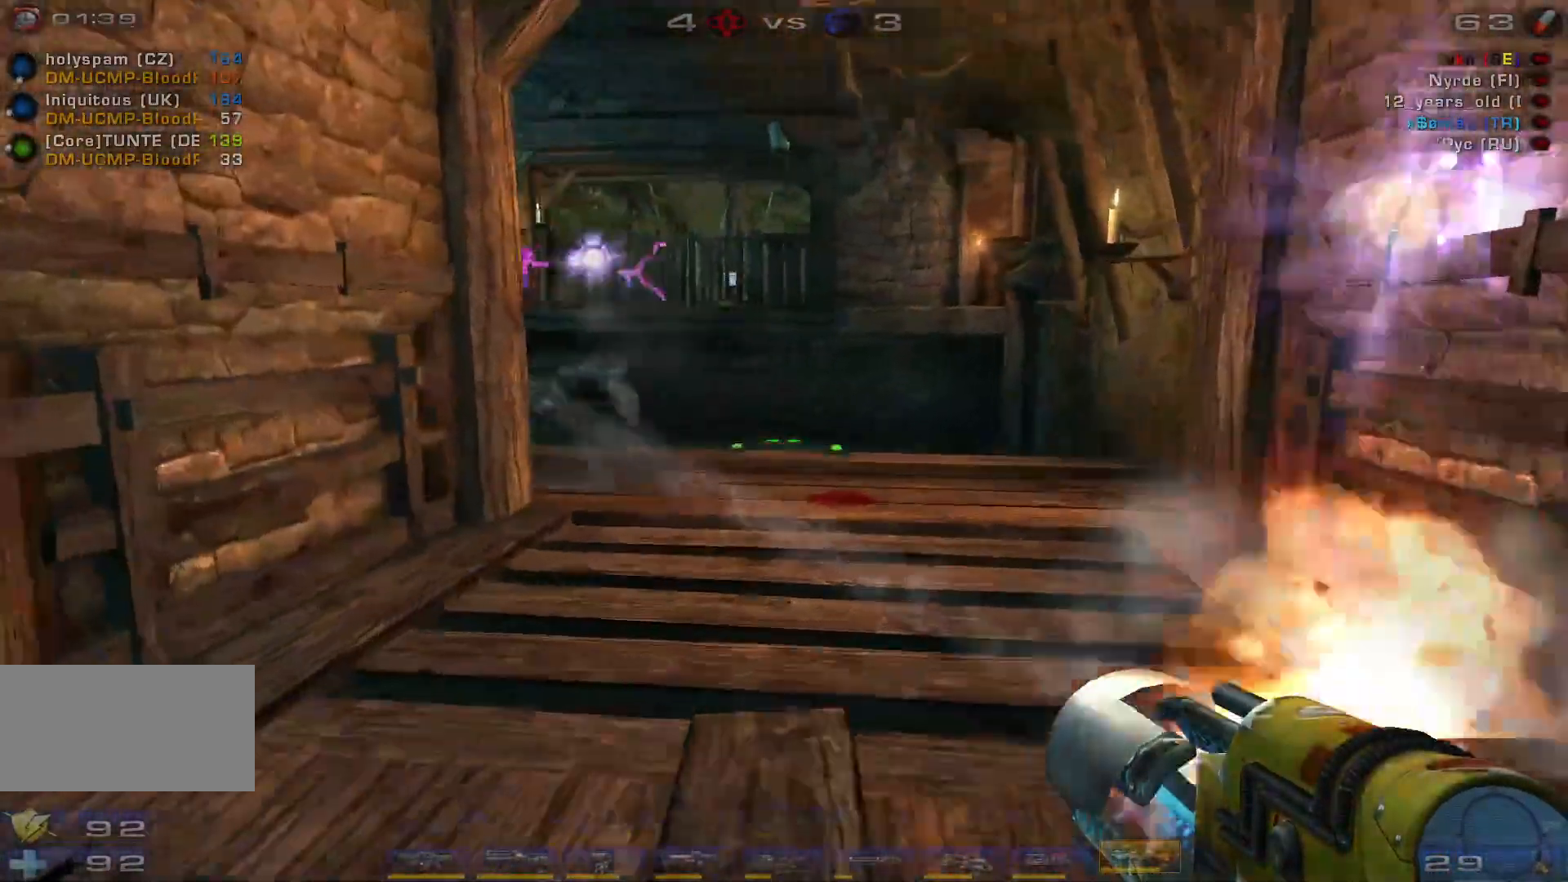
{"keys": ["s"], "mouse": [], "events": [[300, "w", "up"], [400, "s", "down"]]}
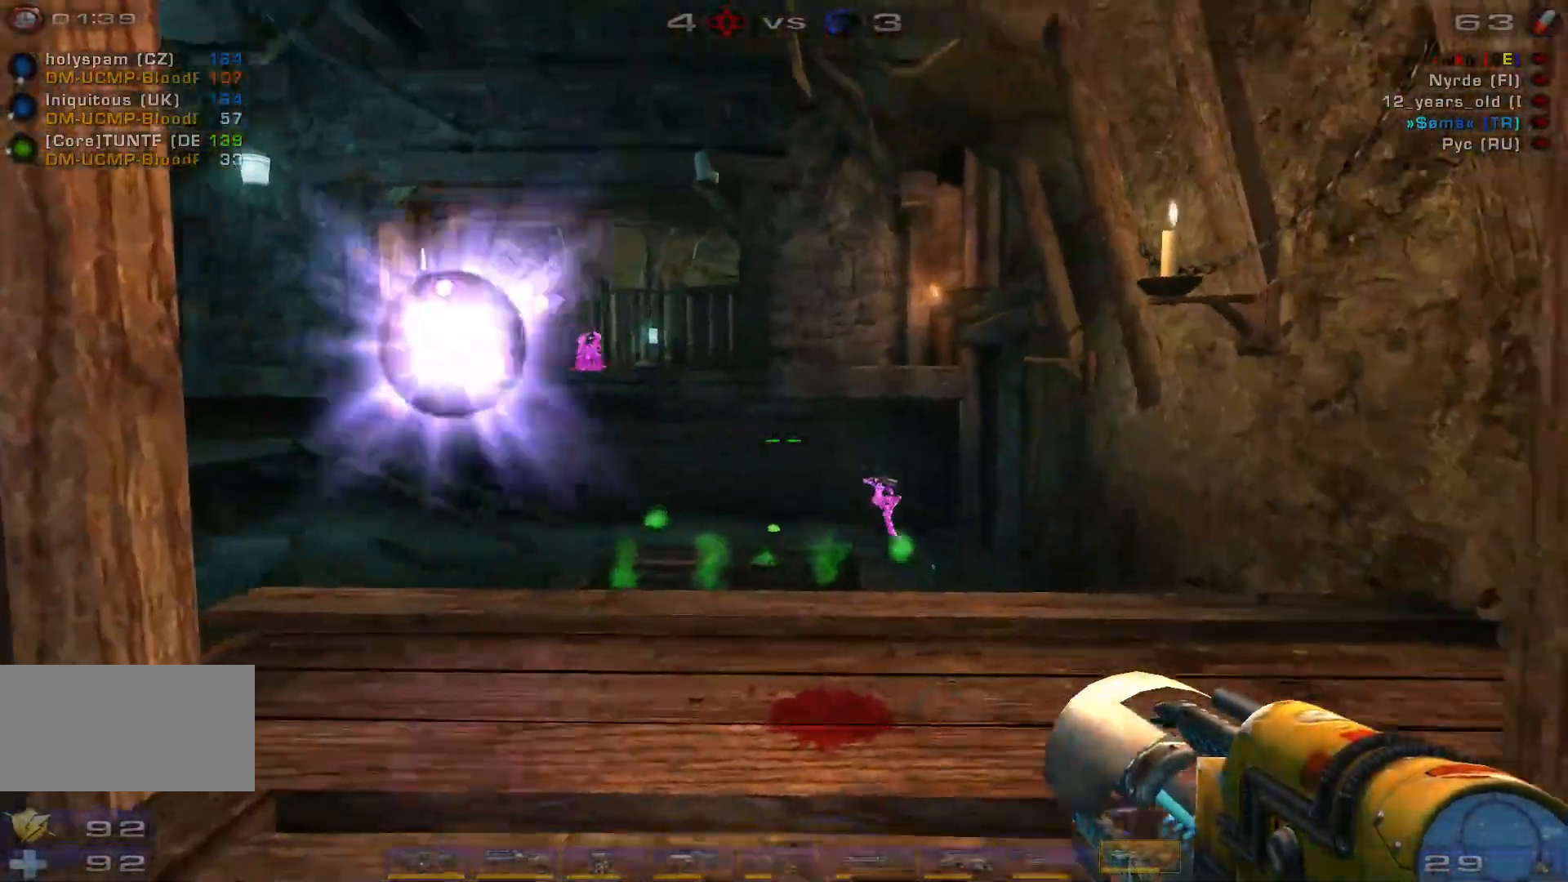
{"keys": ["a"], "mouse": [], "events": [[67, "mouse_left", "down"], [100, "a", "down"], [167, "a", "up"], [234, "a", "down"], [234, "mouse_left", "up"], [300, "shift", "down"], [400, "space", "down"], [434, "s", "up"], [467, "shift", "up"], [500, "space", "up"]]}
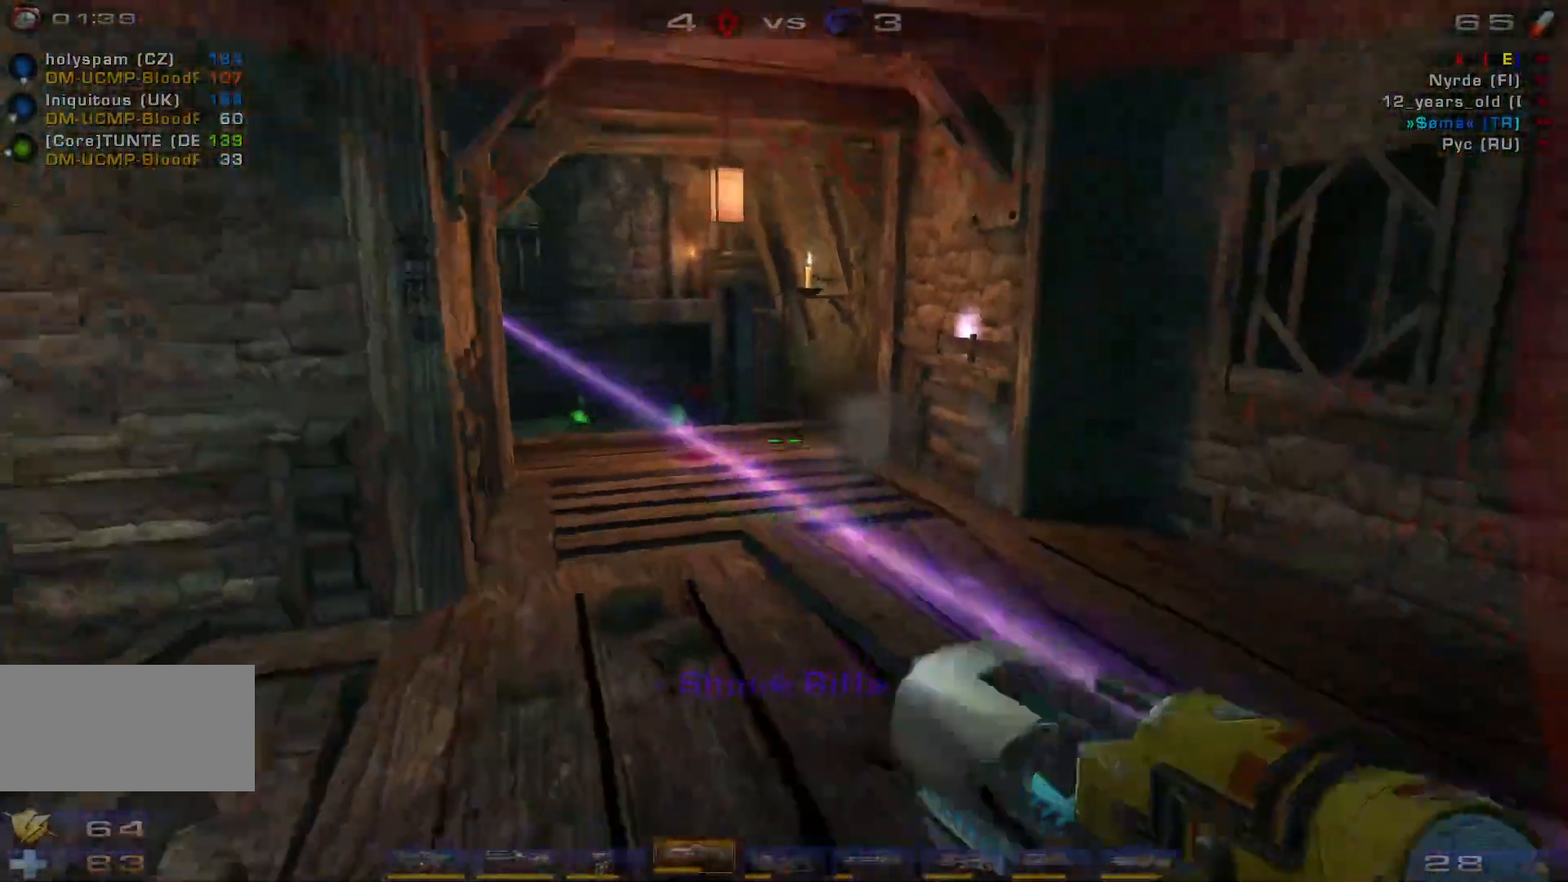
{"keys": ["d", "w"], "mouse": [], "events": [[134, "w", "down"], [500, "a", "up"], [500, "d", "down"]]}
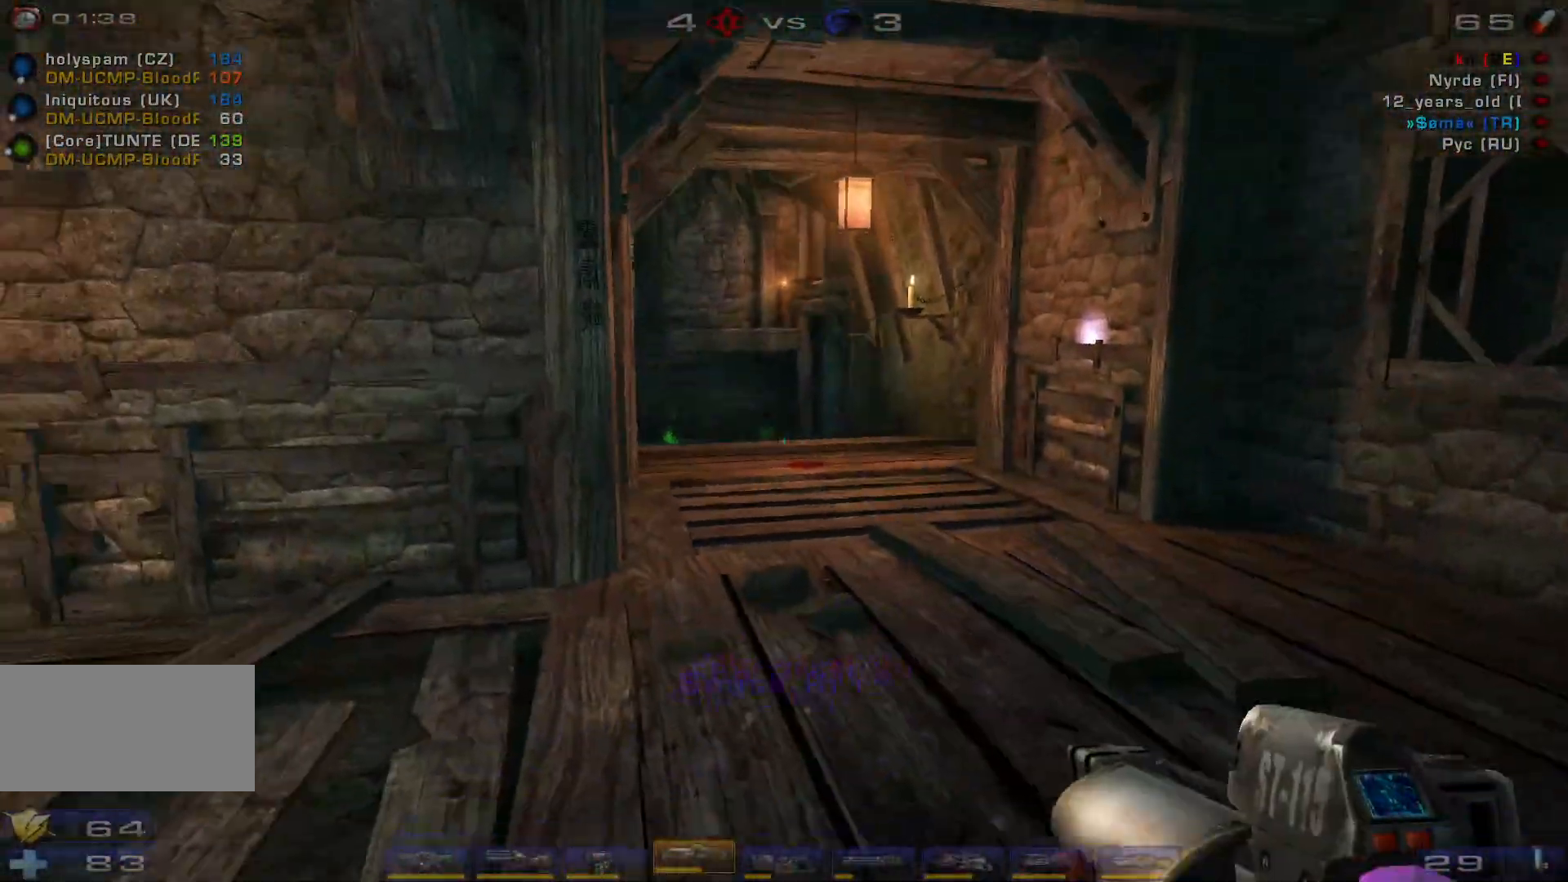
{"keys": ["w"], "mouse": [], "events": [[100, "a", "down"], [100, "d", "up"], [334, "a", "up"]]}
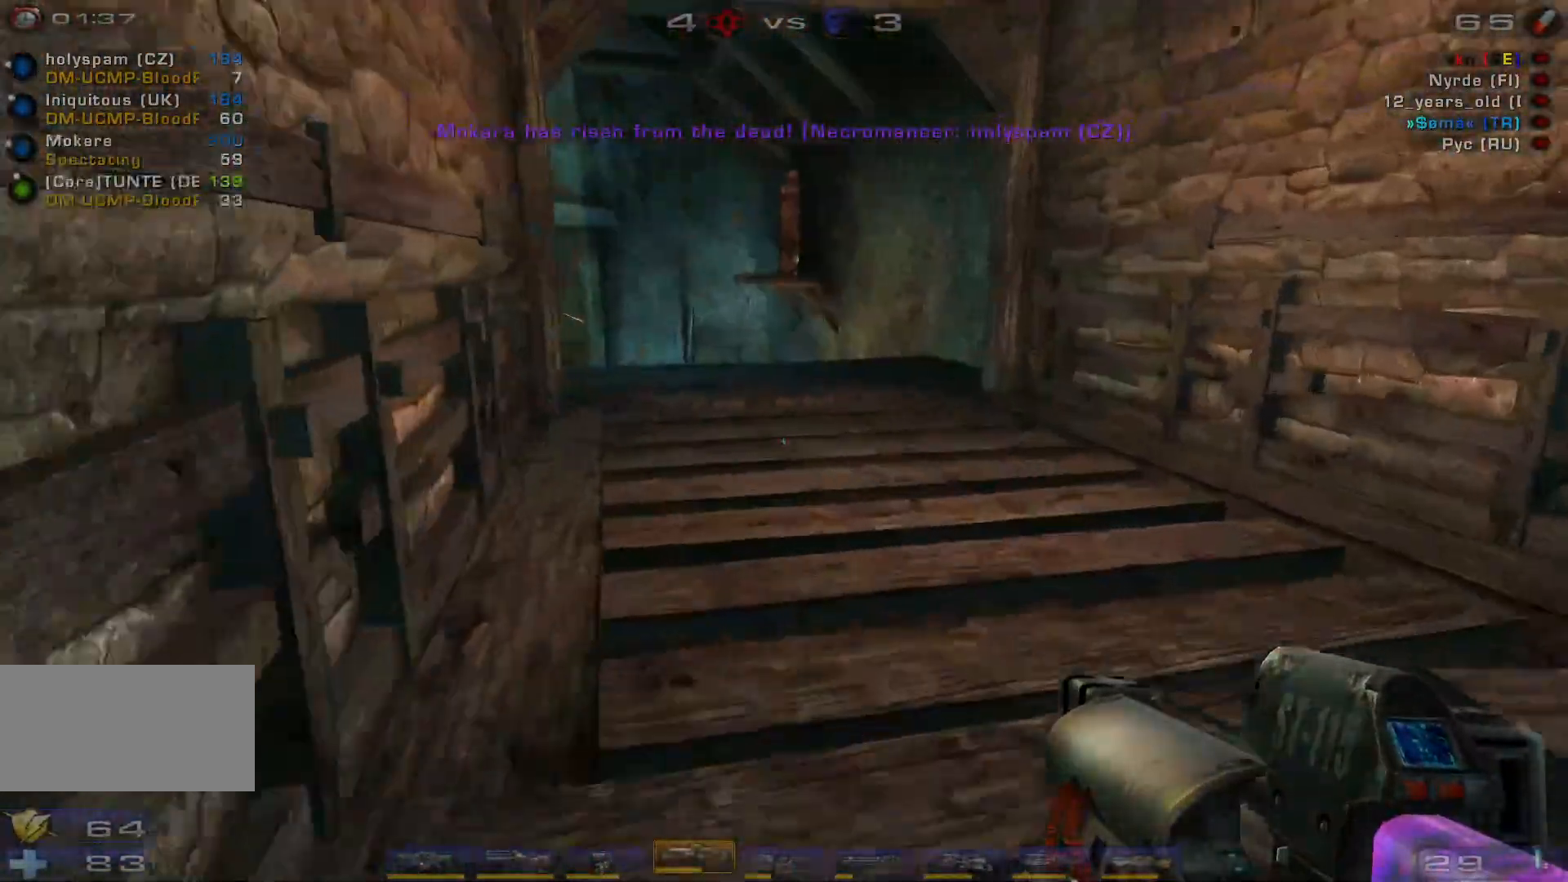
{"keys": ["w"], "mouse": [], "events": [[400, "a", "down"], [500, "a", "up"]]}
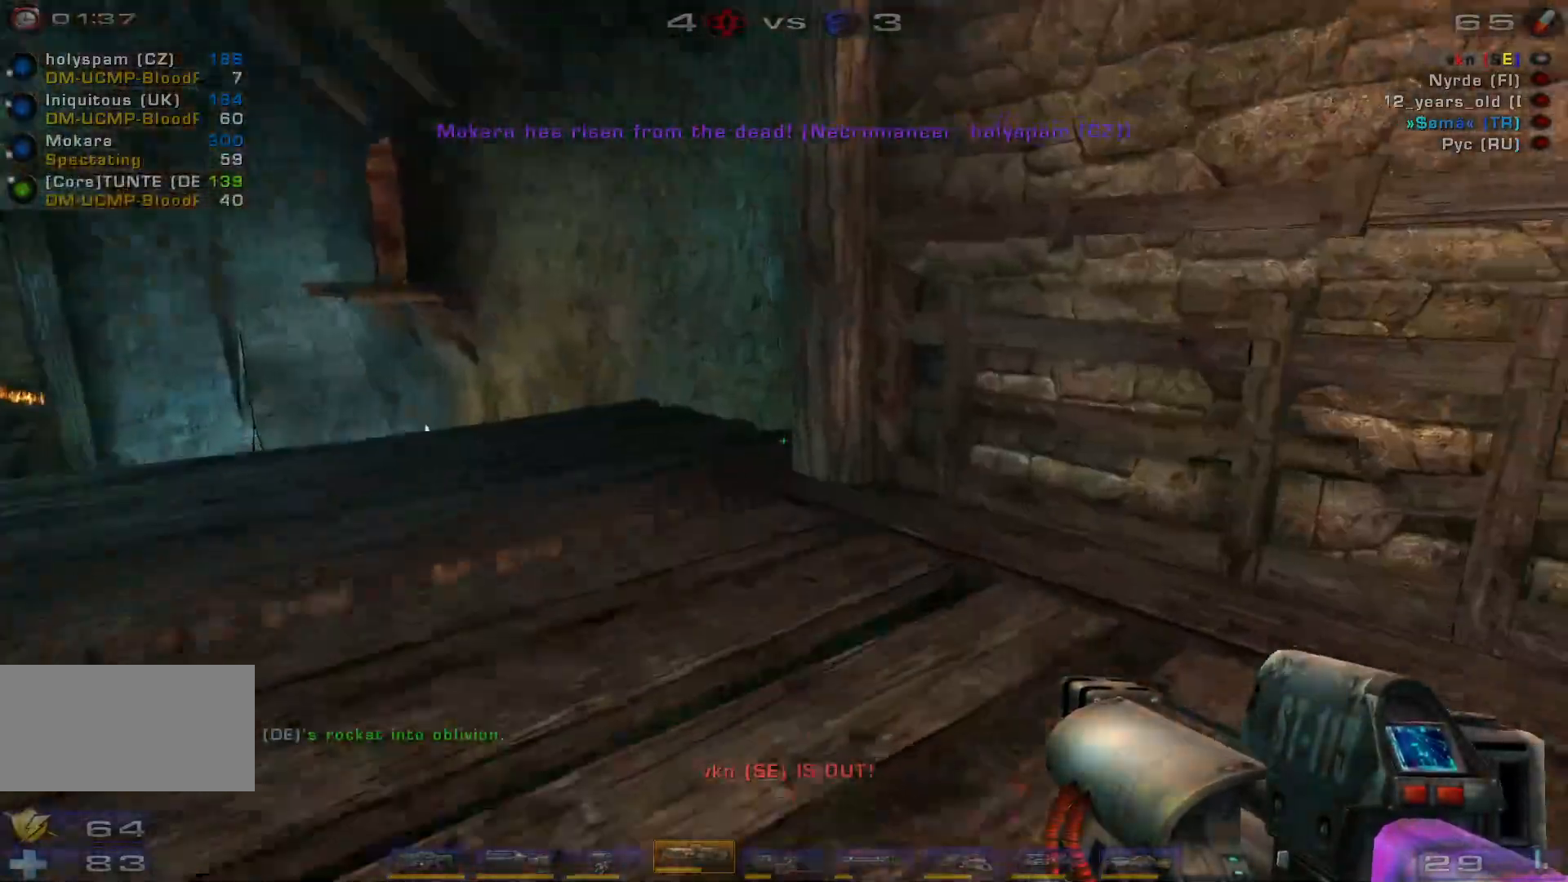
{"keys": ["a", "shift"], "mouse": [], "events": [[100, "a", "down"], [400, "w", "up"], [434, "shift", "down"]]}
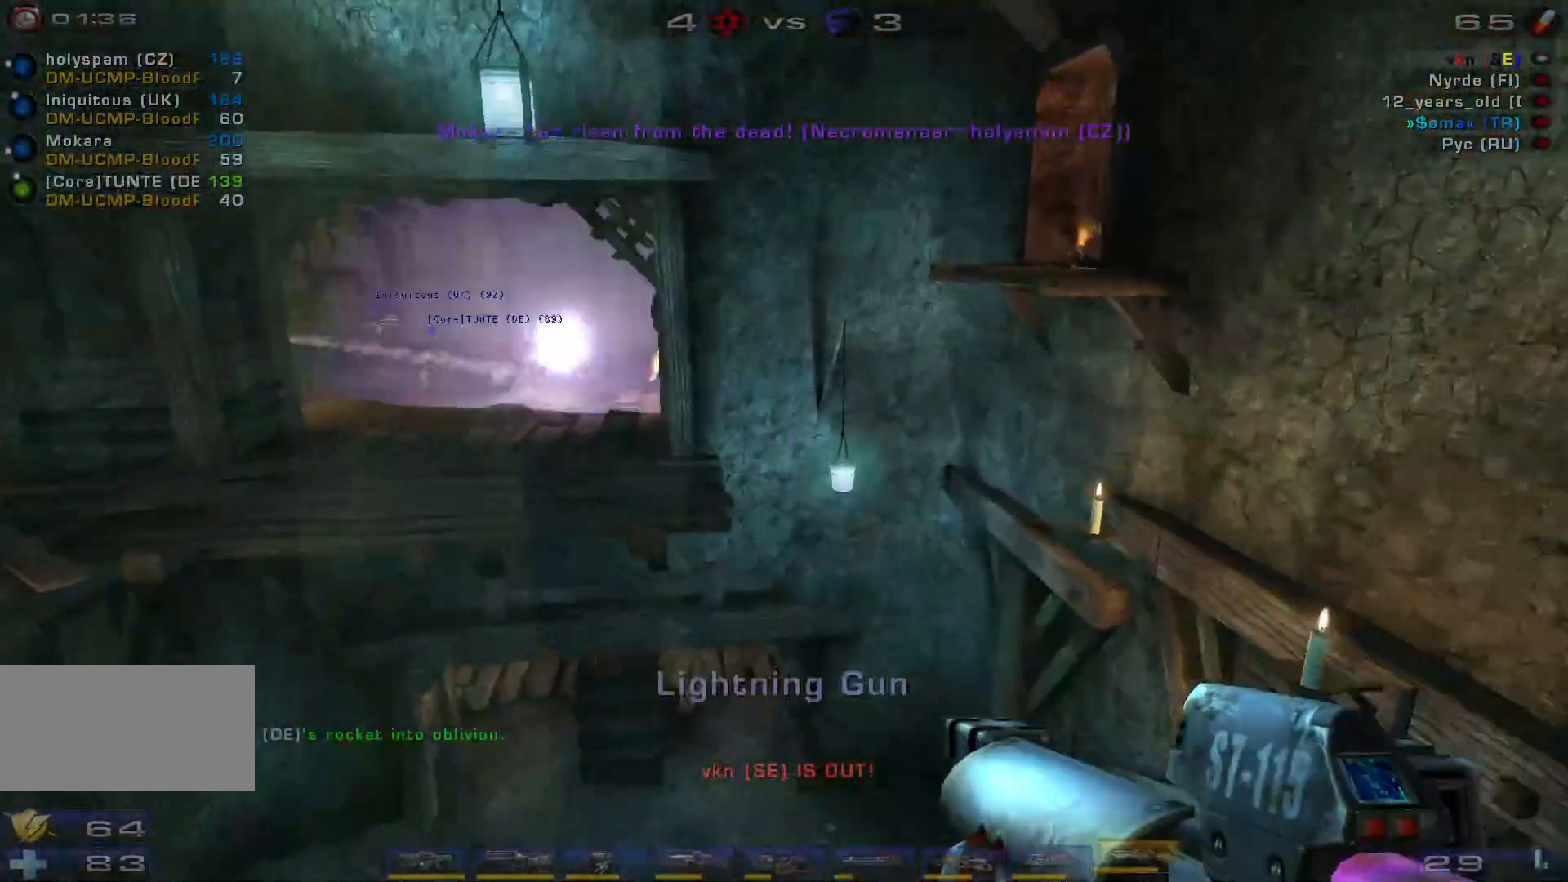
{"keys": ["a", "s"], "mouse": [], "events": [[67, "s", "down"], [67, "shift", "up"]]}
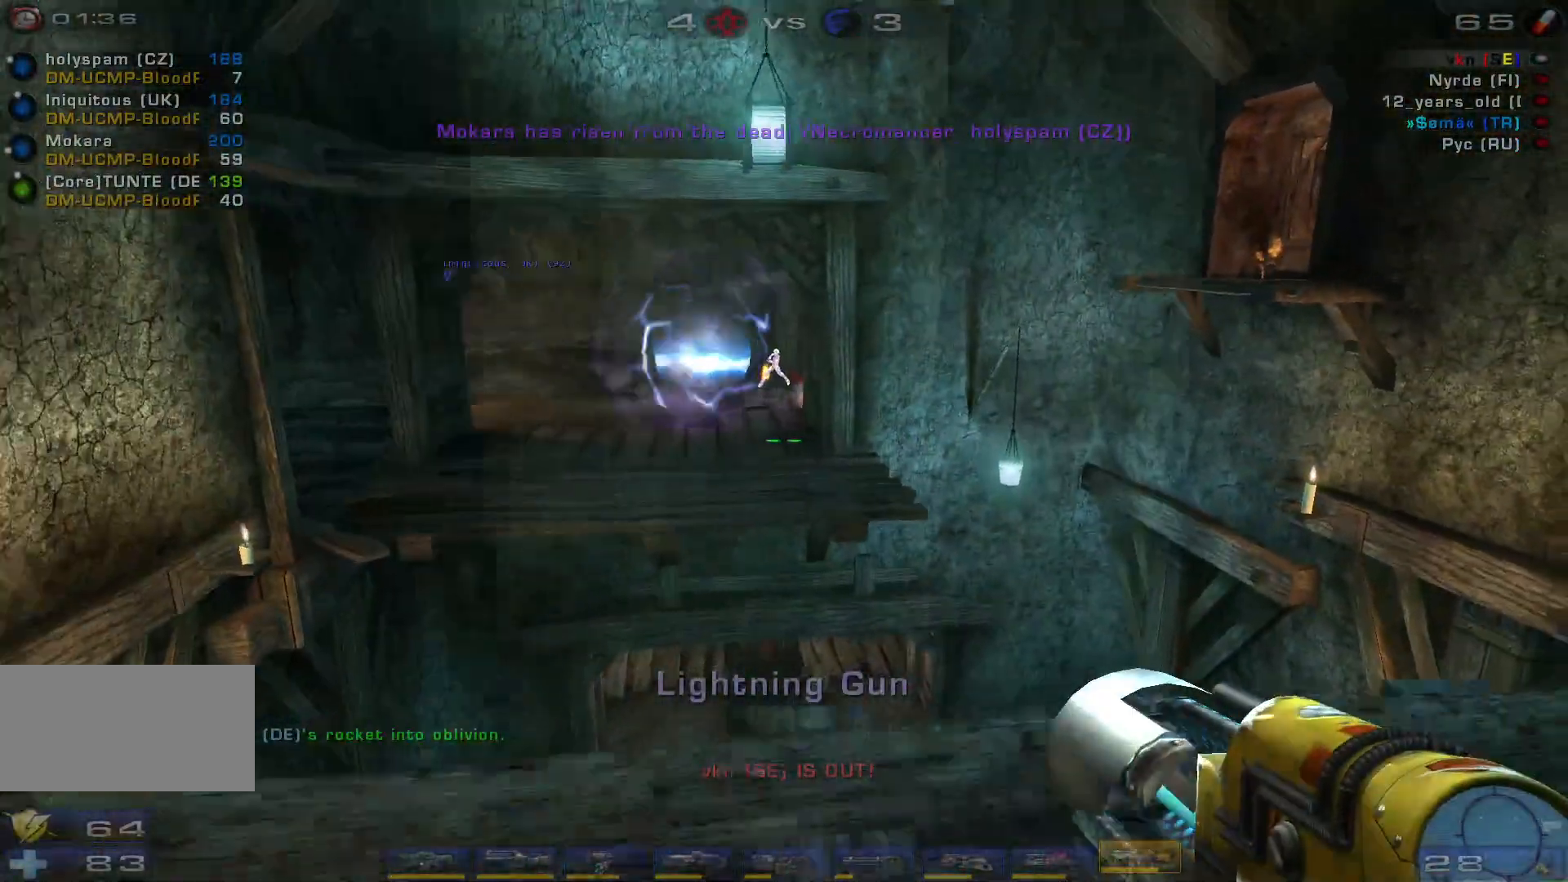
{"keys": [], "mouse": [], "events": [[134, "a", "up"], [334, "s", "up"]]}